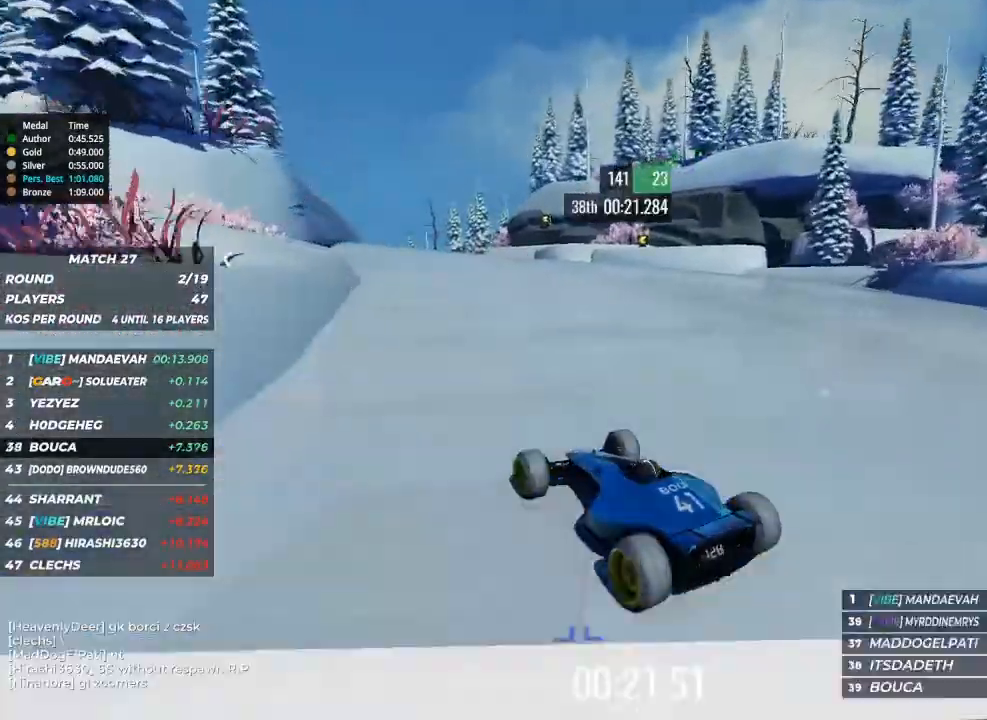
Gameplay with keyboard; each line is a JSON object with the keys held at the frame after it. "events" lists presses ("down") and releases ("up") of "brake", "down", "left", "right" and "up" between this image and that frame as [ms after this image, input, new state], when the widget could be followed in between. No other keys are recorded. Mouse input is not recorded. Key names are as the overlay labels them; some are game actions (e.g. jump) rather than physical keys.
{"keys": ["up"], "events": [[267, "right", "down"], [367, "right", "up"]]}
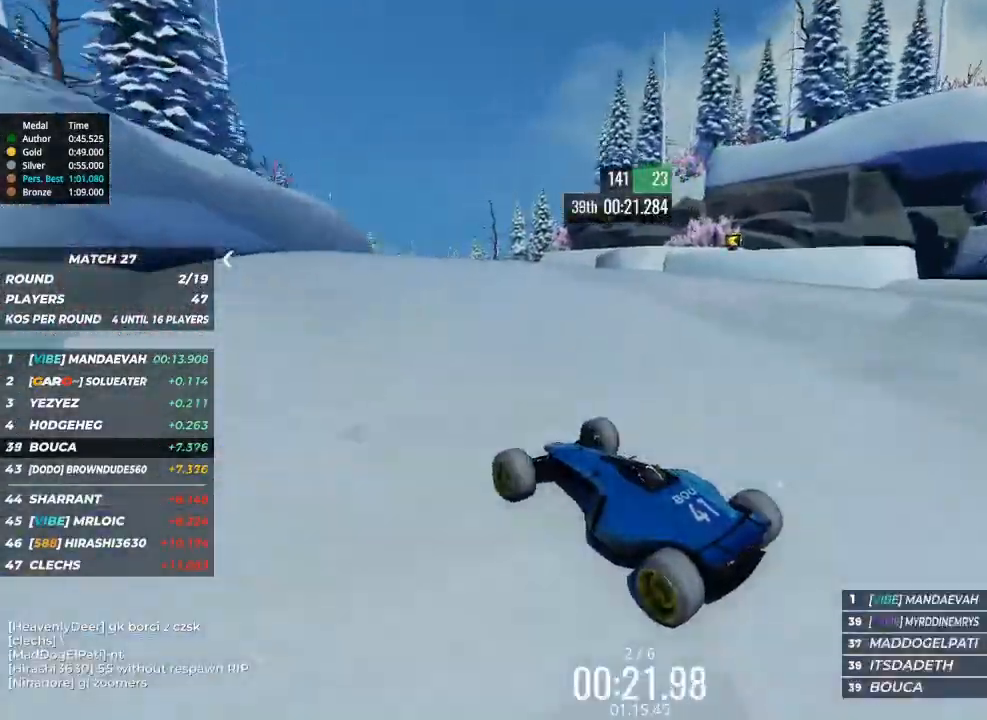
{"keys": ["up"], "events": [[100, "right", "down"], [233, "right", "up"]]}
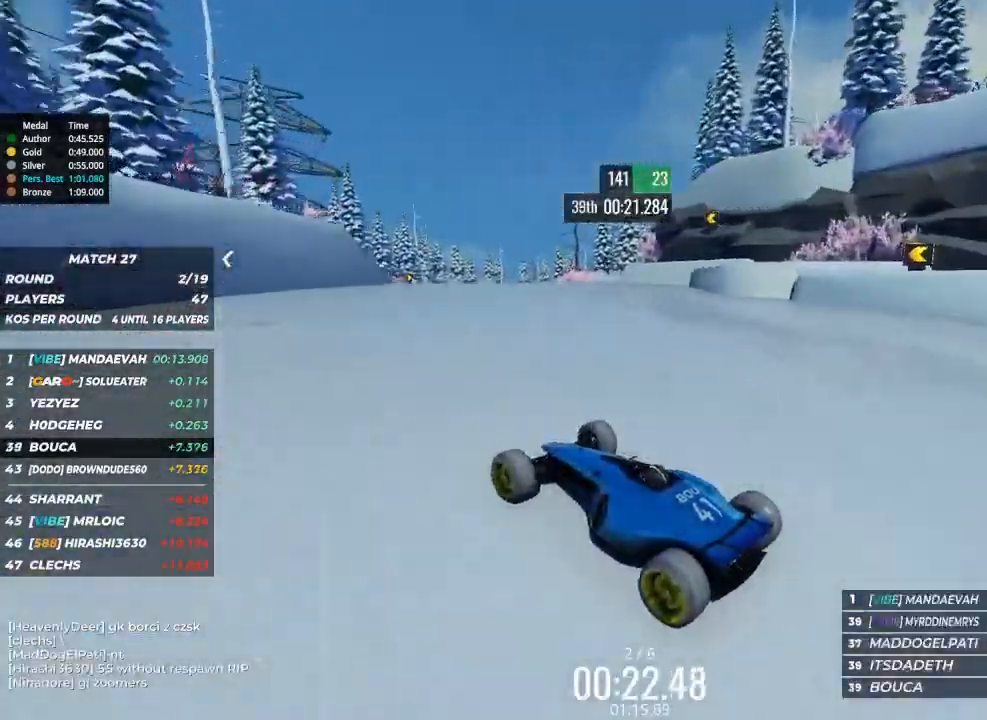
{"keys": ["up"], "events": [[167, "right", "down"], [233, "right", "up"]]}
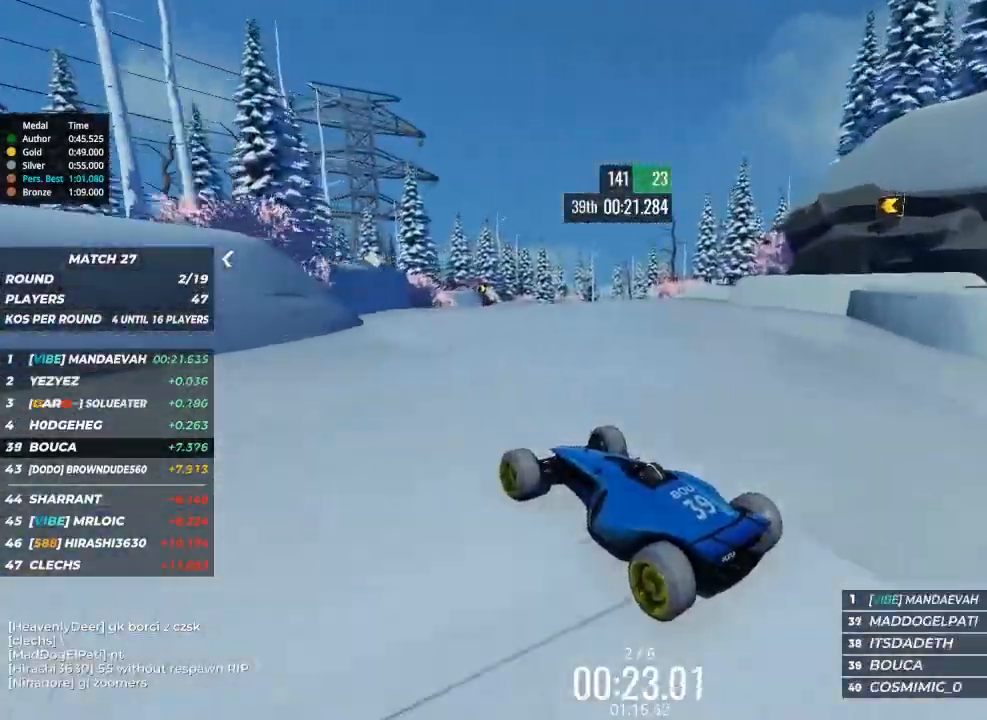
{"keys": ["up"], "events": [[33, "right", "down"], [200, "right", "up"]]}
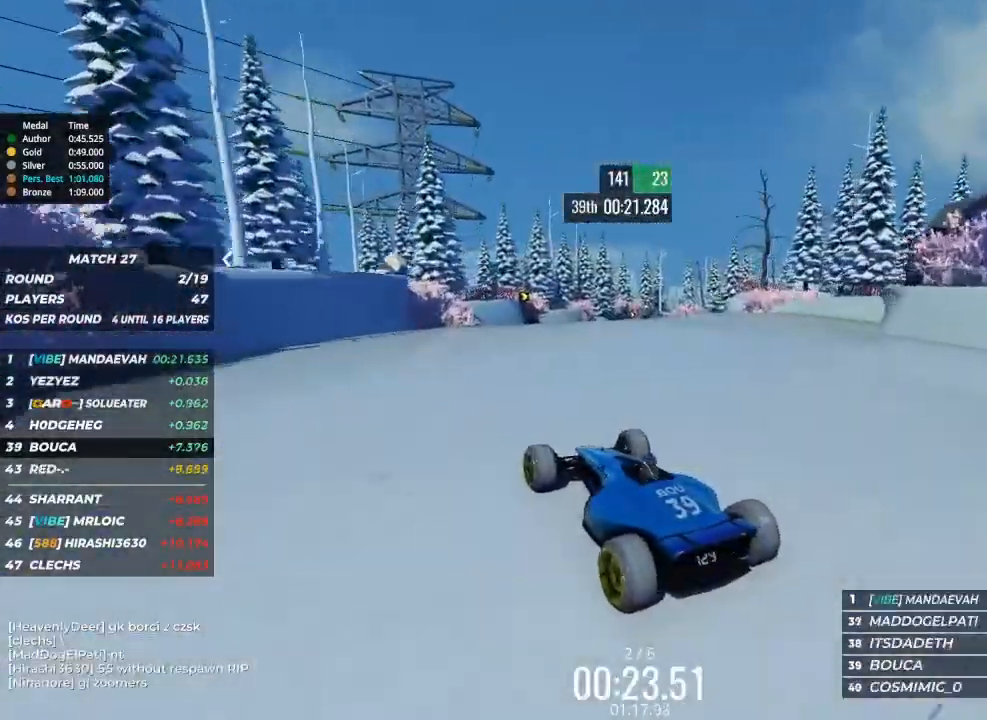
{"keys": ["up"], "events": [[67, "right", "down"], [267, "right", "up"]]}
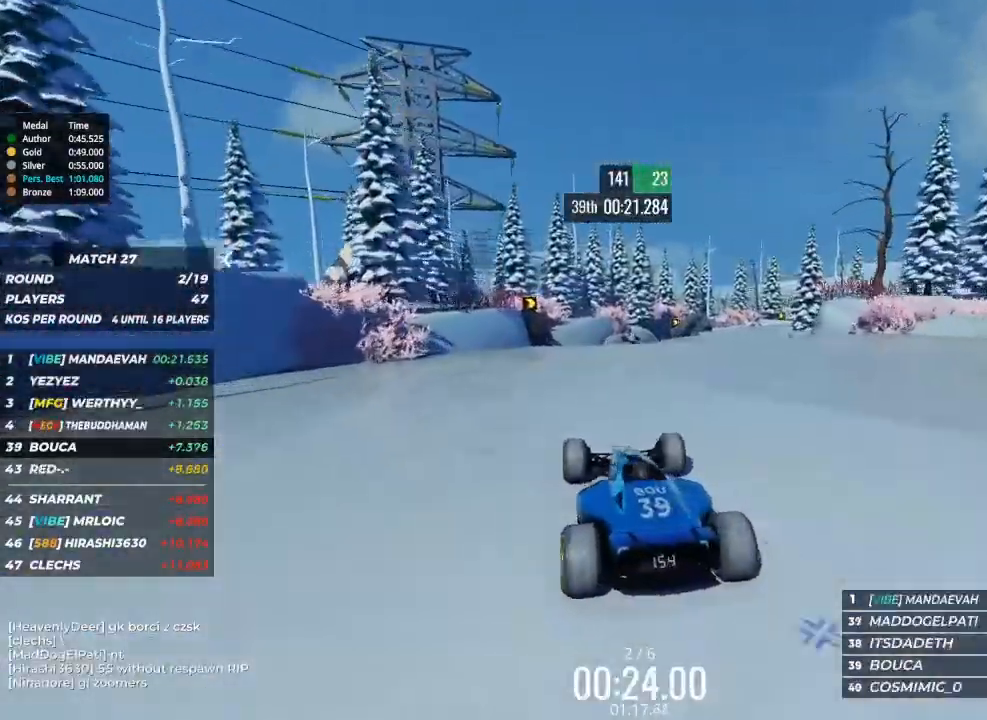
{"keys": ["right", "up"], "events": [[133, "right", "down"]]}
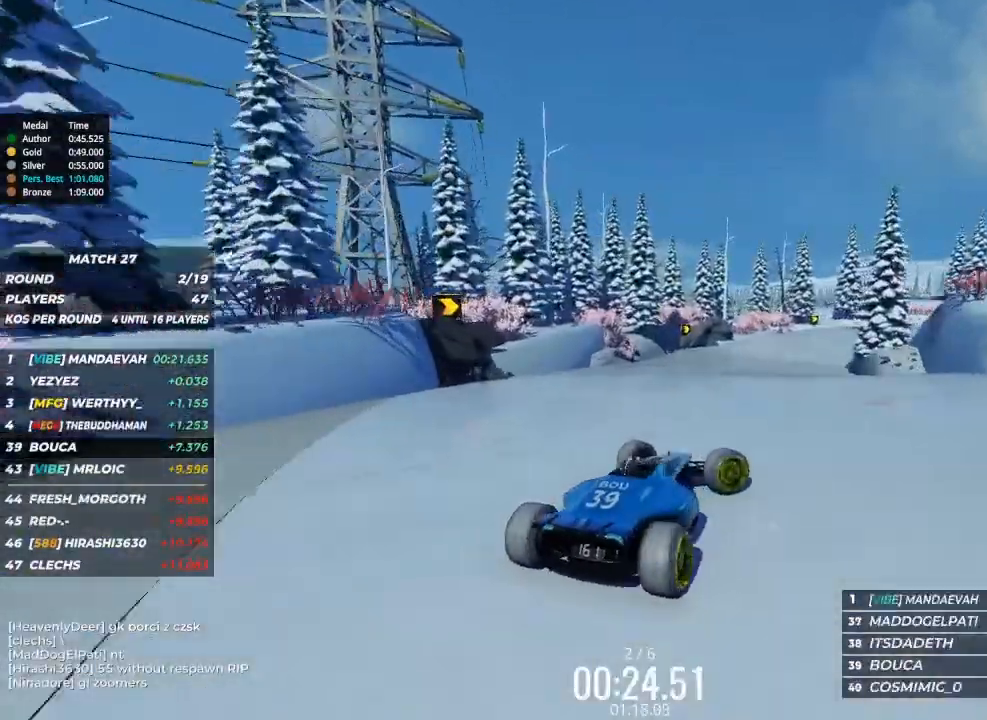
{"keys": ["left", "up"], "events": [[200, "right", "up"], [300, "left", "down"]]}
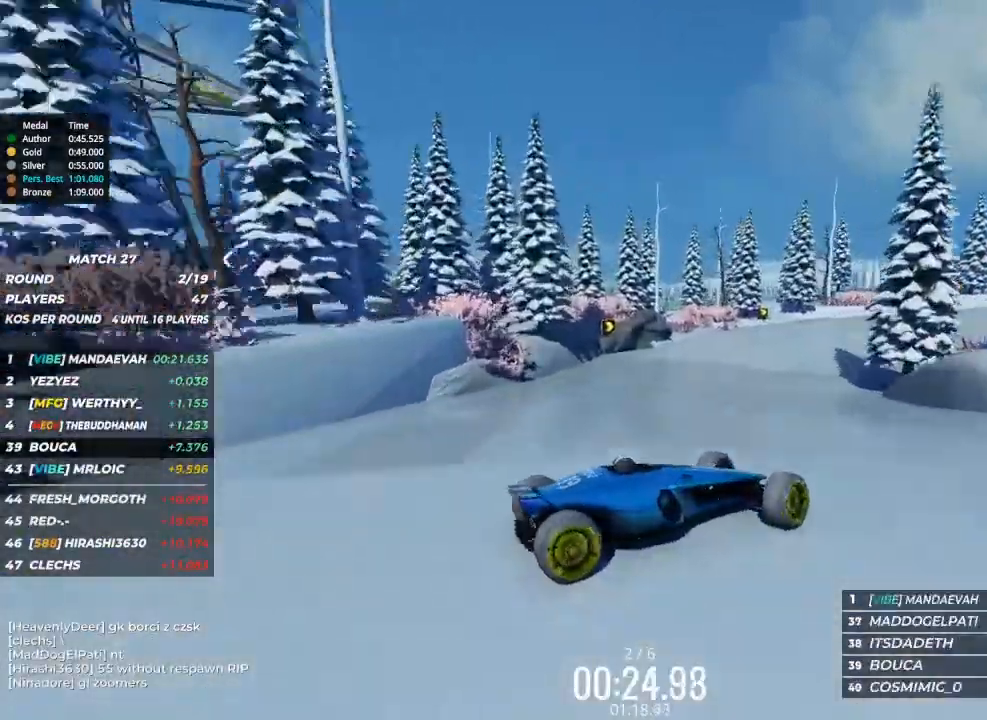
{"keys": ["brake", "left", "up"], "events": [[400, "brake", "down"]]}
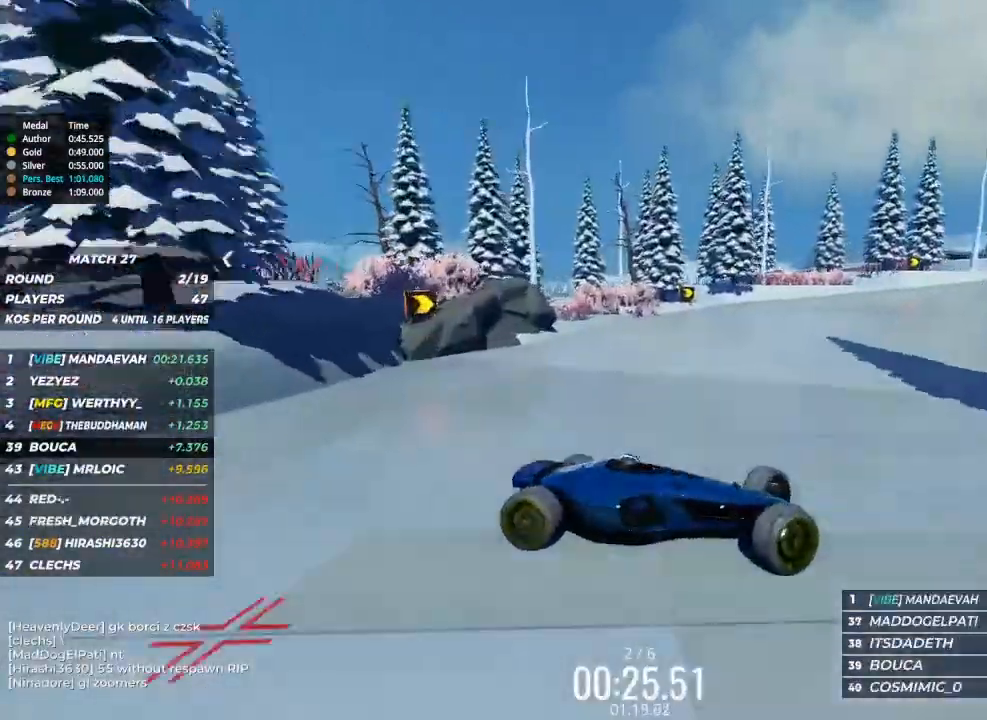
{"keys": ["left", "up"], "events": [[67, "brake", "up"]]}
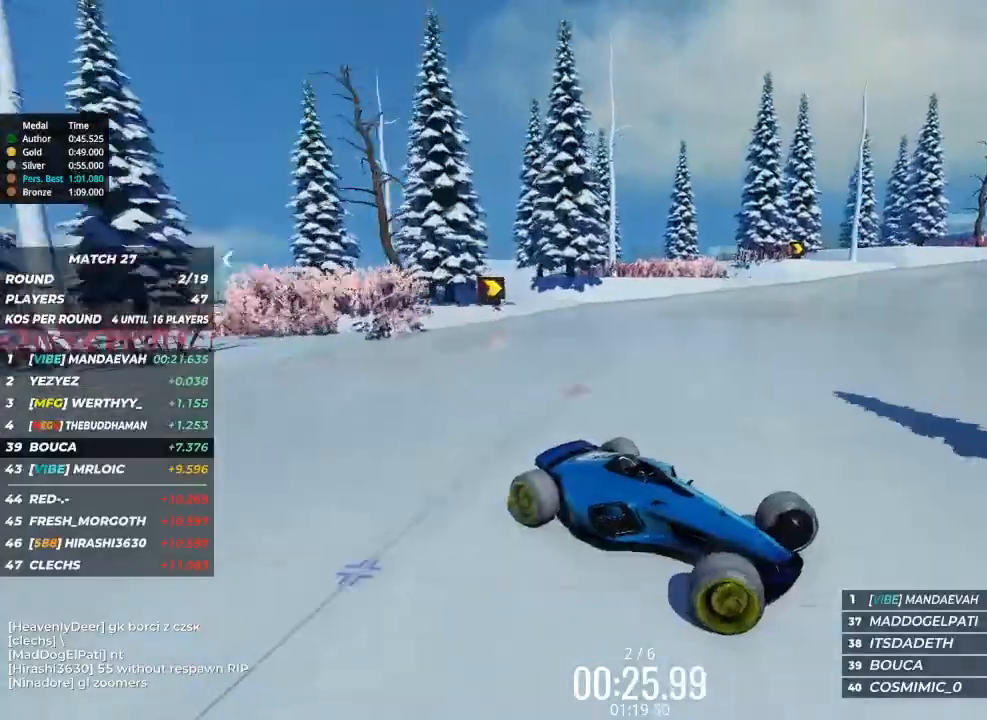
{"keys": ["left", "up"], "events": []}
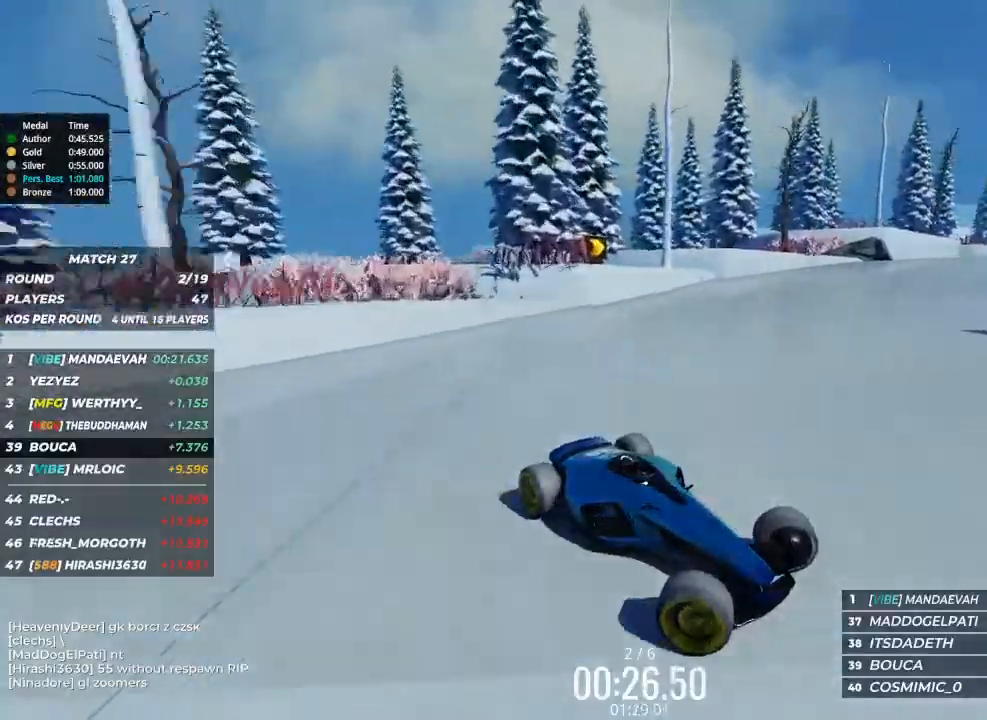
{"keys": ["left", "up"], "events": []}
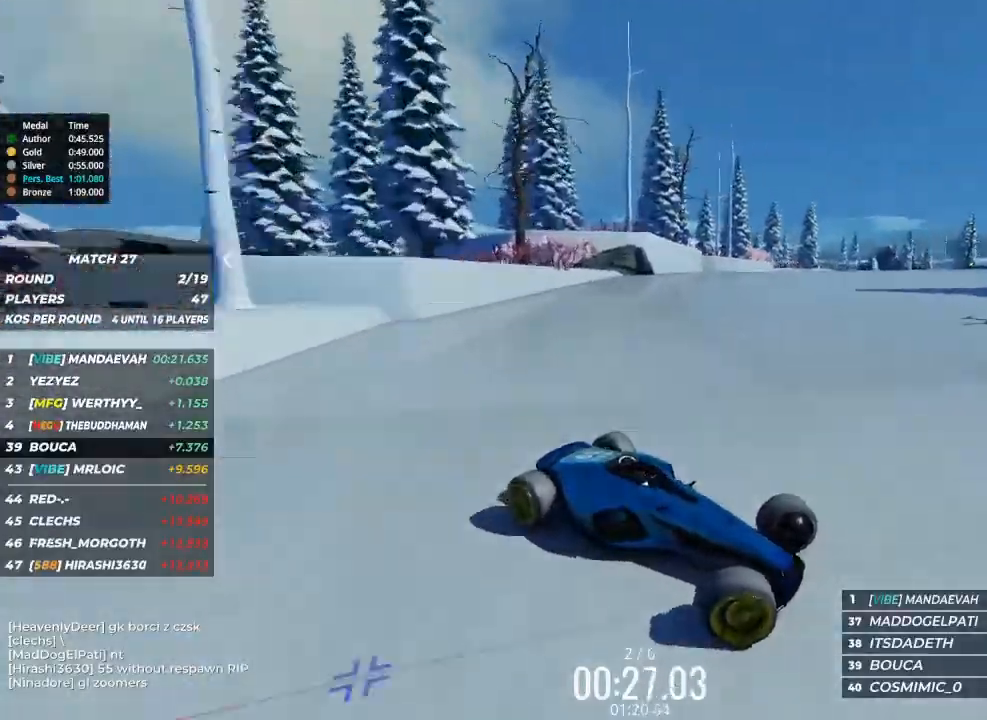
{"keys": ["left", "up"], "events": []}
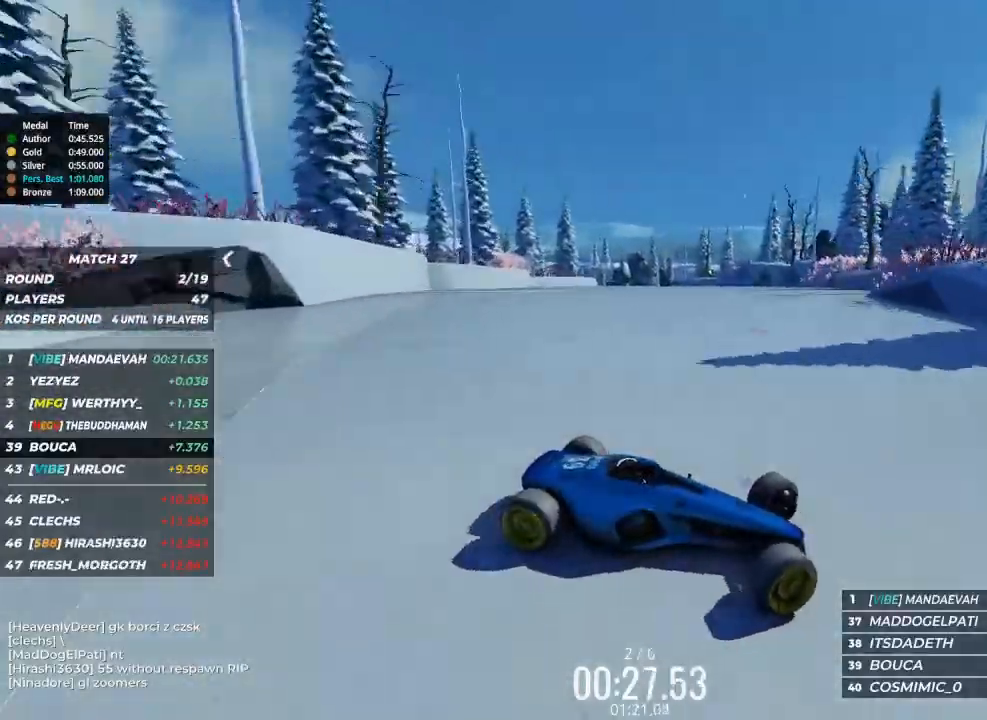
{"keys": ["left"], "events": [[200, "up", "up"]]}
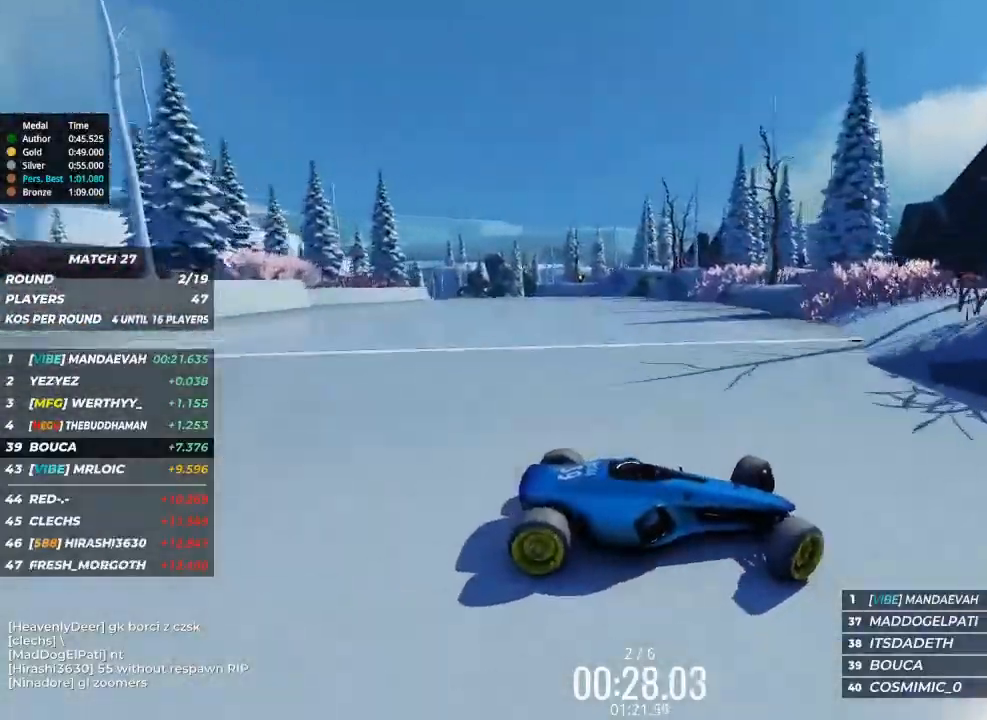
{"keys": ["left"], "events": []}
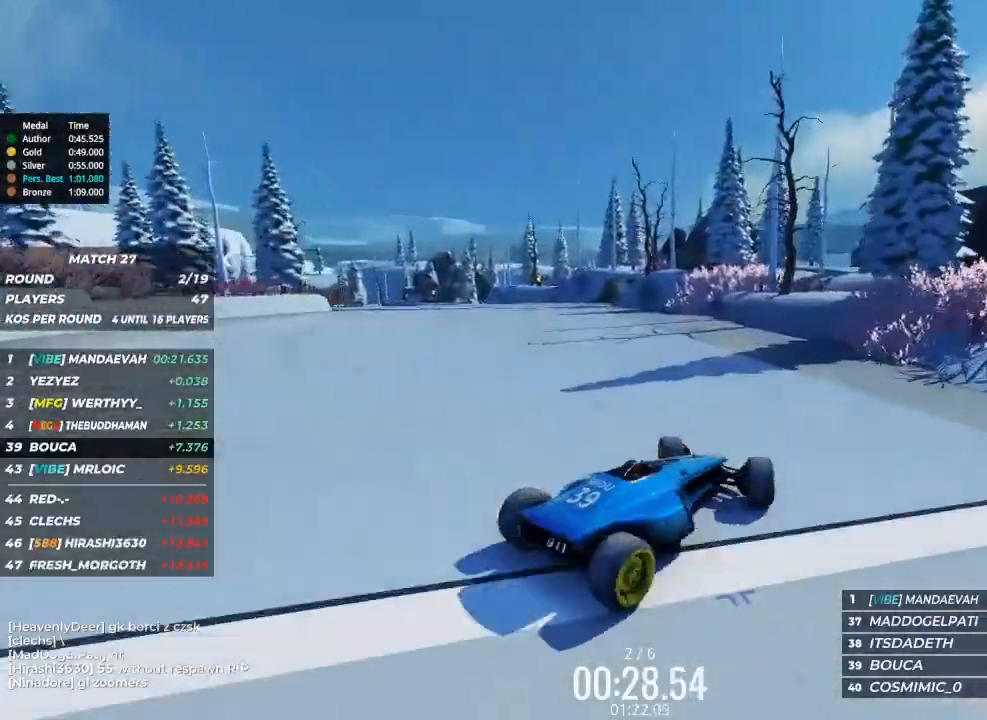
{"keys": ["right", "up"], "events": [[33, "up", "down"], [167, "left", "up"], [333, "right", "down"]]}
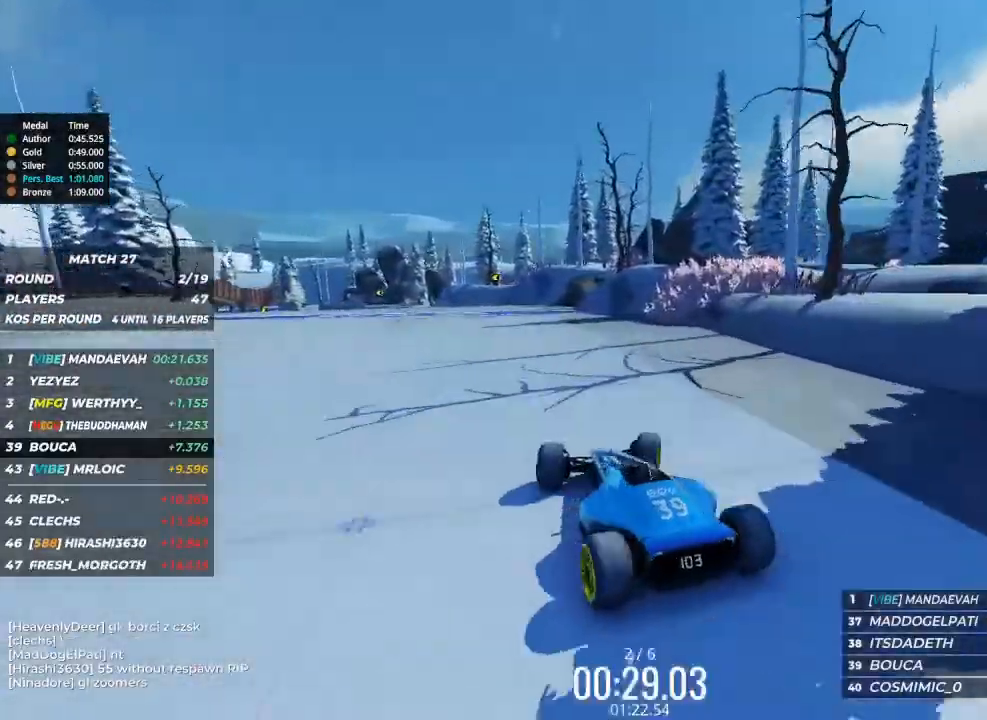
{"keys": ["up"], "events": [[300, "right", "up"]]}
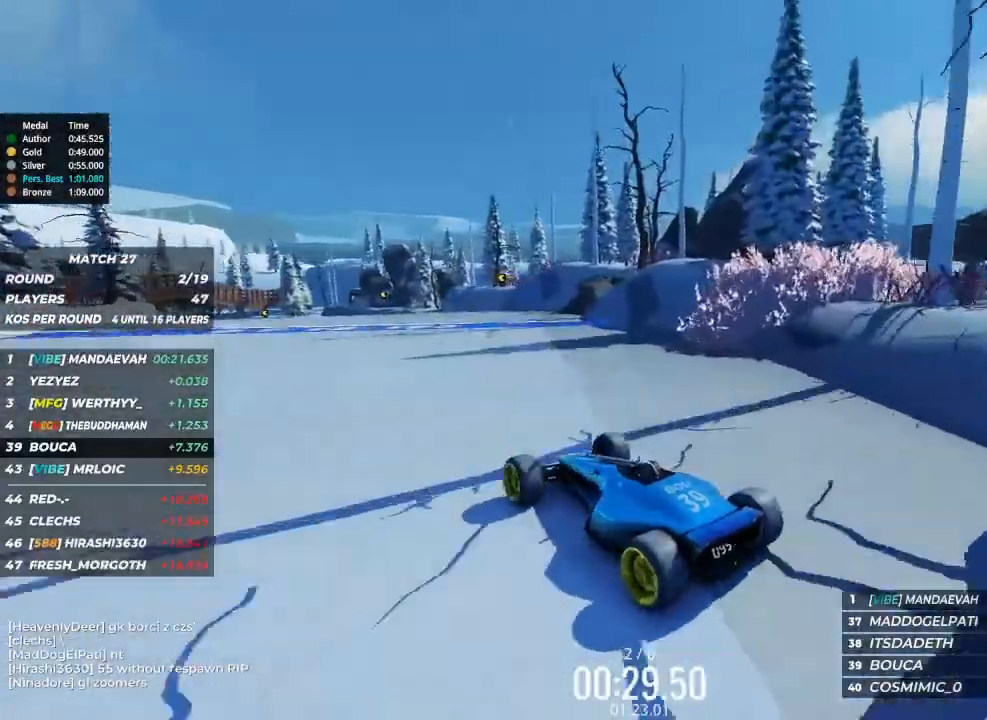
{"keys": ["right", "up"], "events": [[133, "left", "down"], [200, "left", "up"], [500, "right", "down"]]}
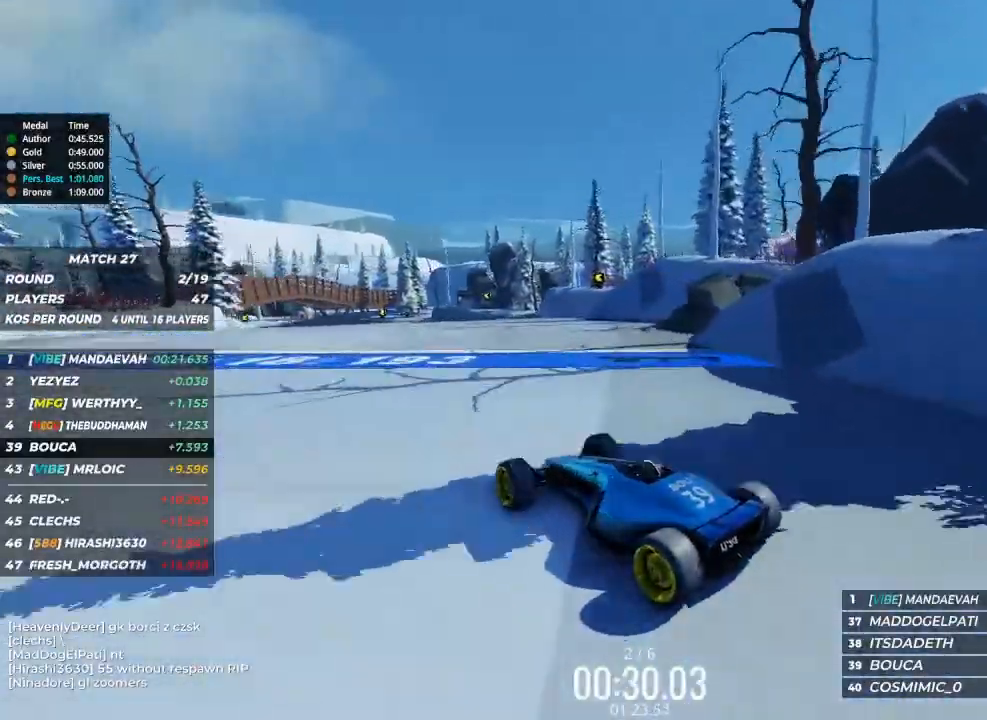
{"keys": ["up"], "events": [[133, "right", "up"]]}
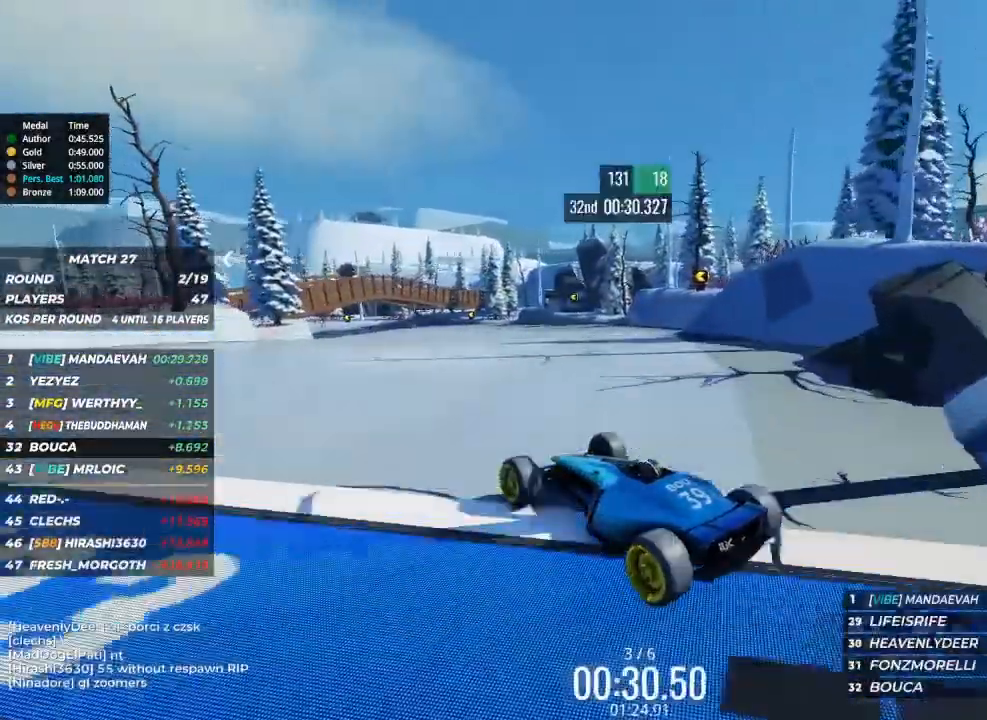
{"keys": ["up"], "events": []}
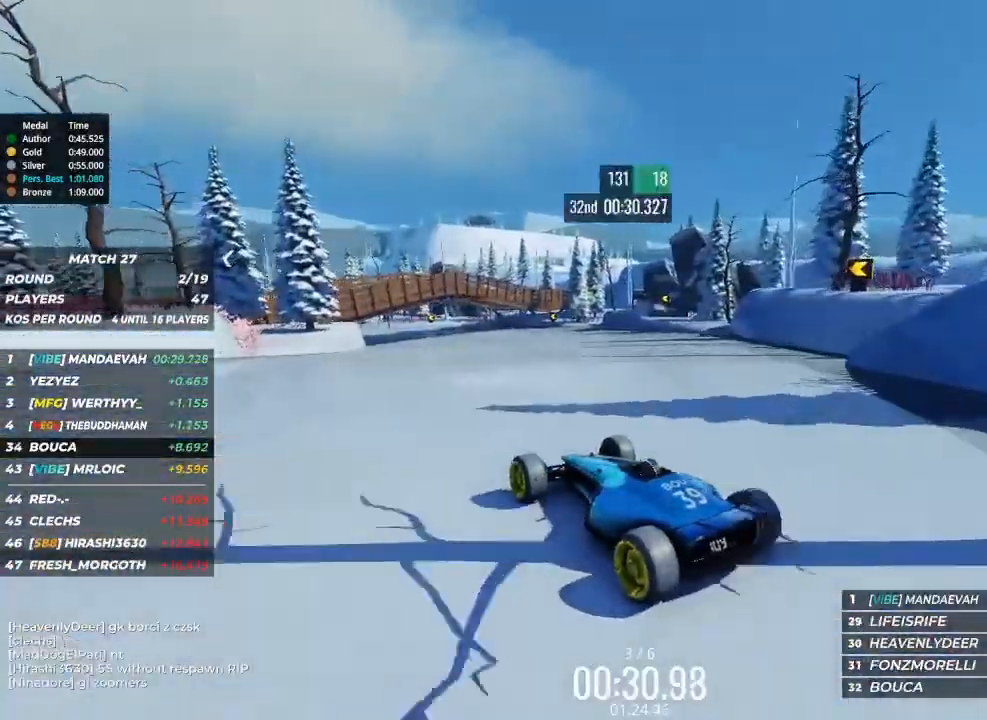
{"keys": ["up"], "events": [[233, "left", "down"], [433, "left", "up"]]}
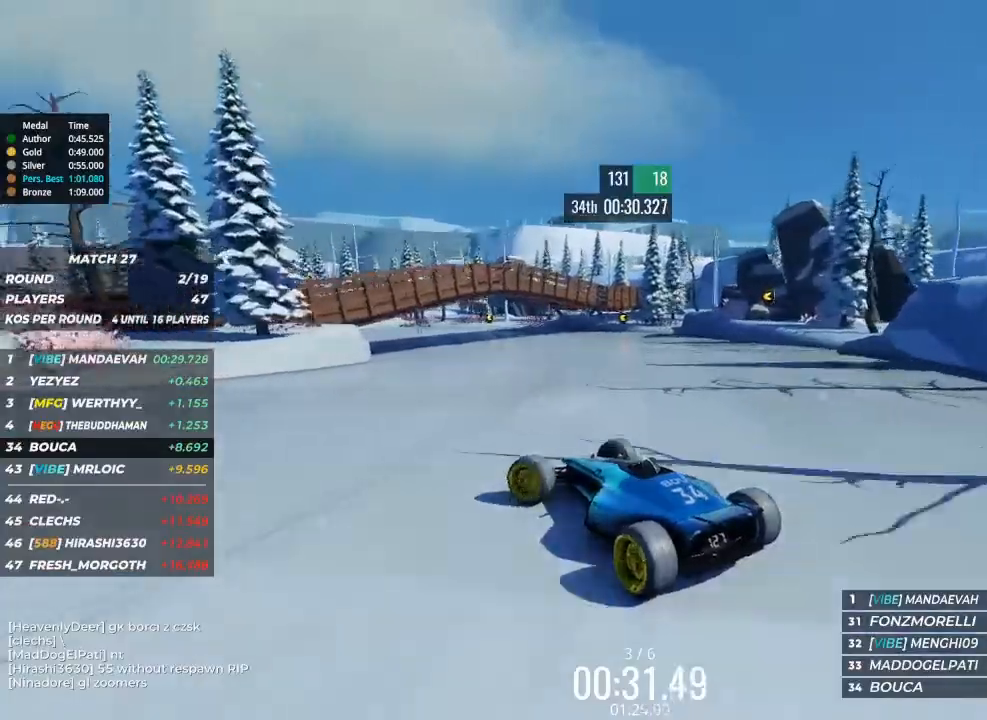
{"keys": ["left", "up"], "events": [[133, "left", "down"]]}
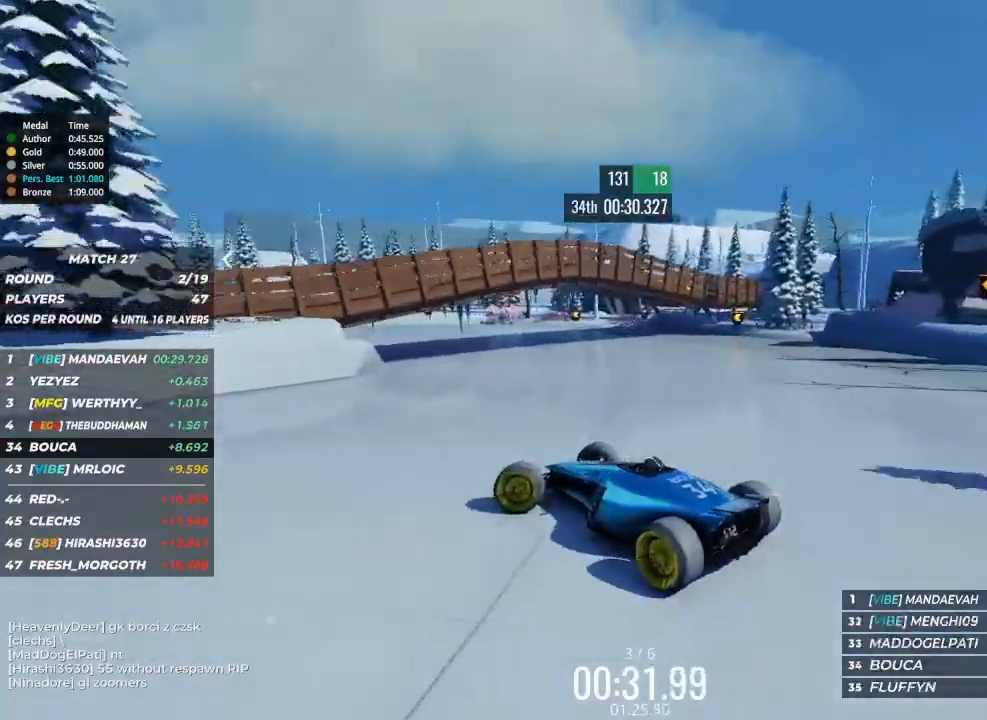
{"keys": ["right", "up"], "events": [[500, "left", "up"], [500, "right", "down"]]}
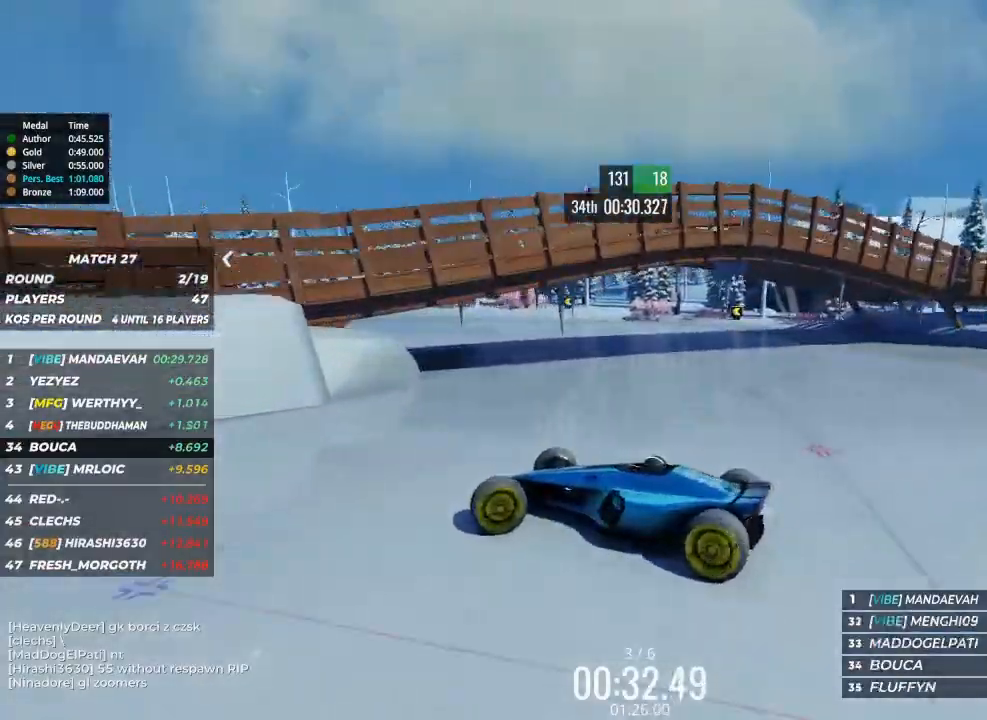
{"keys": ["right", "up"], "events": []}
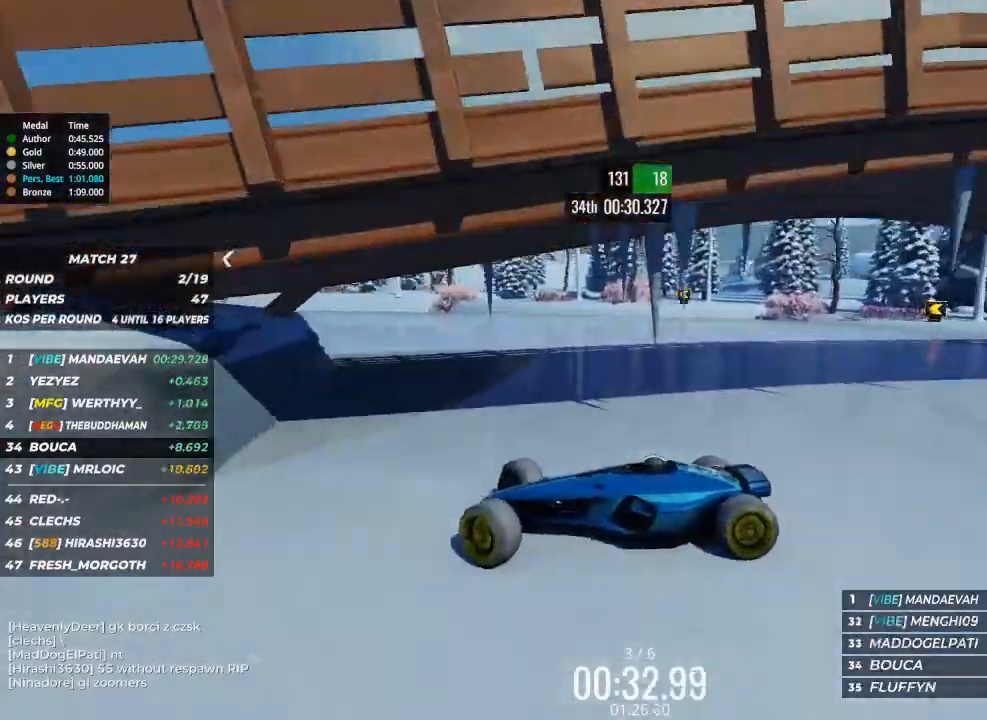
{"keys": ["right", "up"], "events": []}
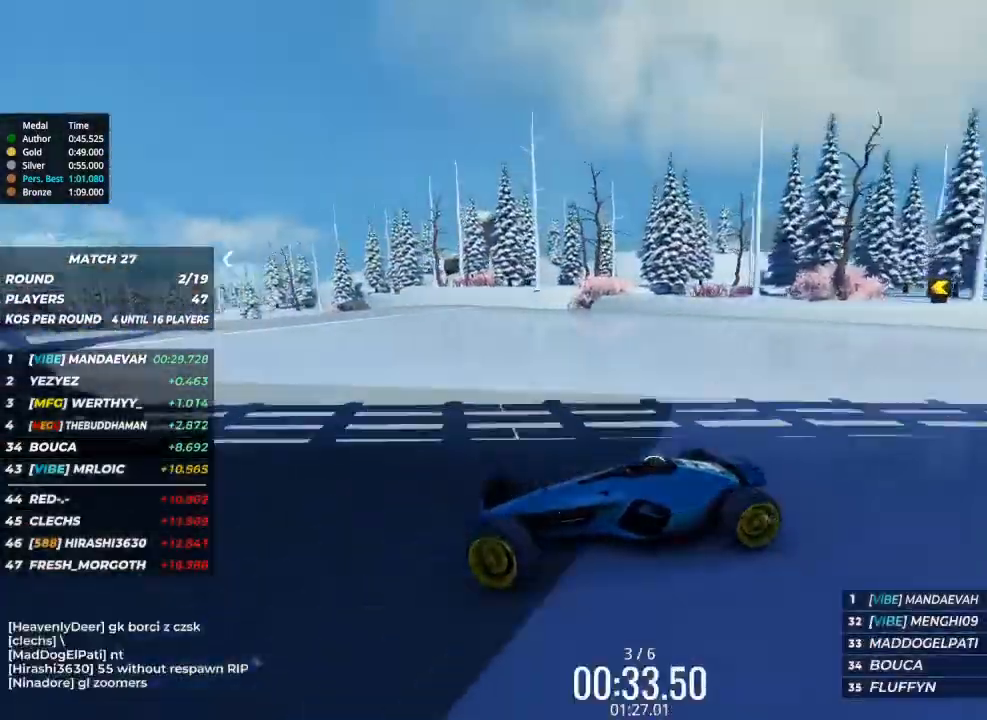
{"keys": ["right", "up"], "events": []}
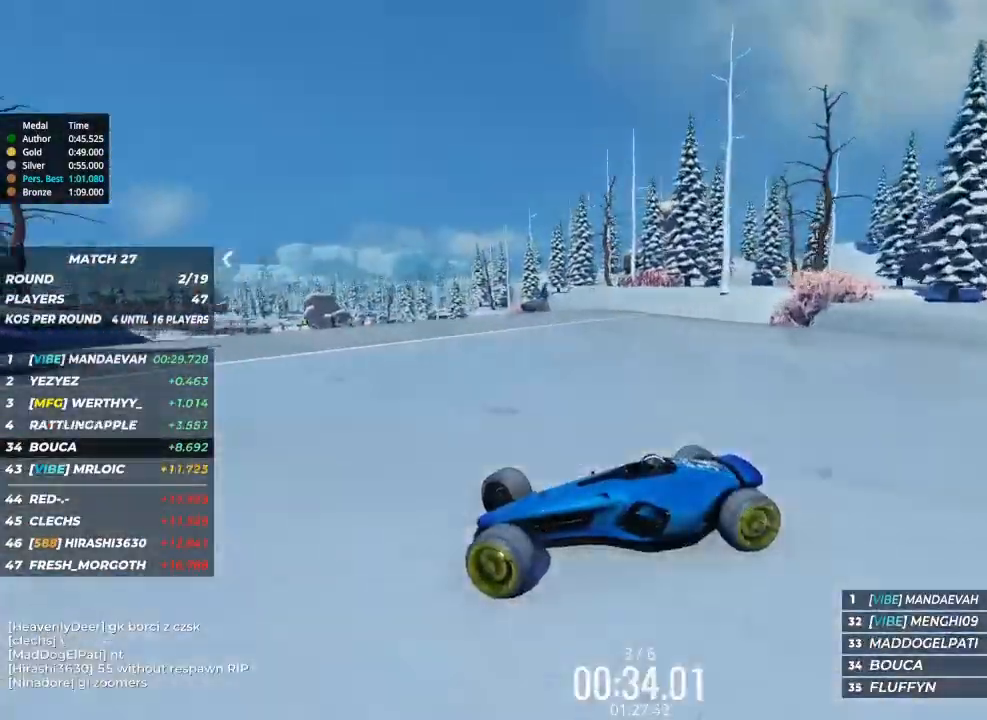
{"keys": ["right", "up"], "events": []}